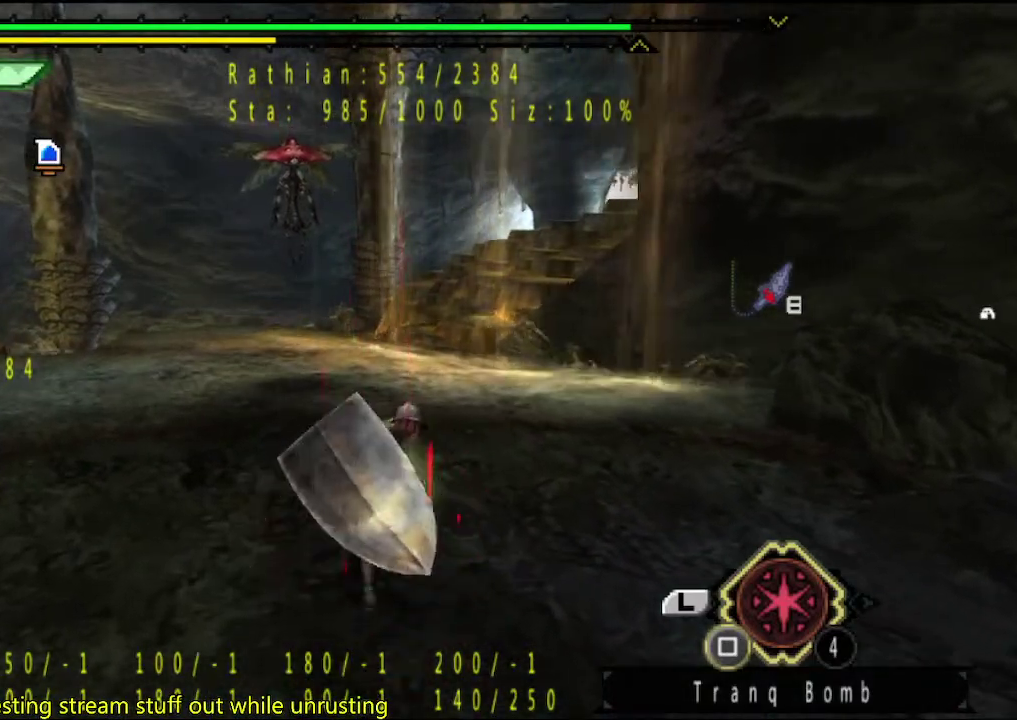
Gameplay with a controller (PlayStation layout); each line is a JSON object with the inputs held at the frame after it. "events" lists button and stick changes between this image and that frame as [ms after this image, input, new state], when the widget could be followed in between. This overlay highlights the sticks when they move; stick clicks (L3 R3) are not distinguishable. Not read: L3 R3.
{"buttons": [], "left_stick": "up", "right_stick": "center", "events": []}
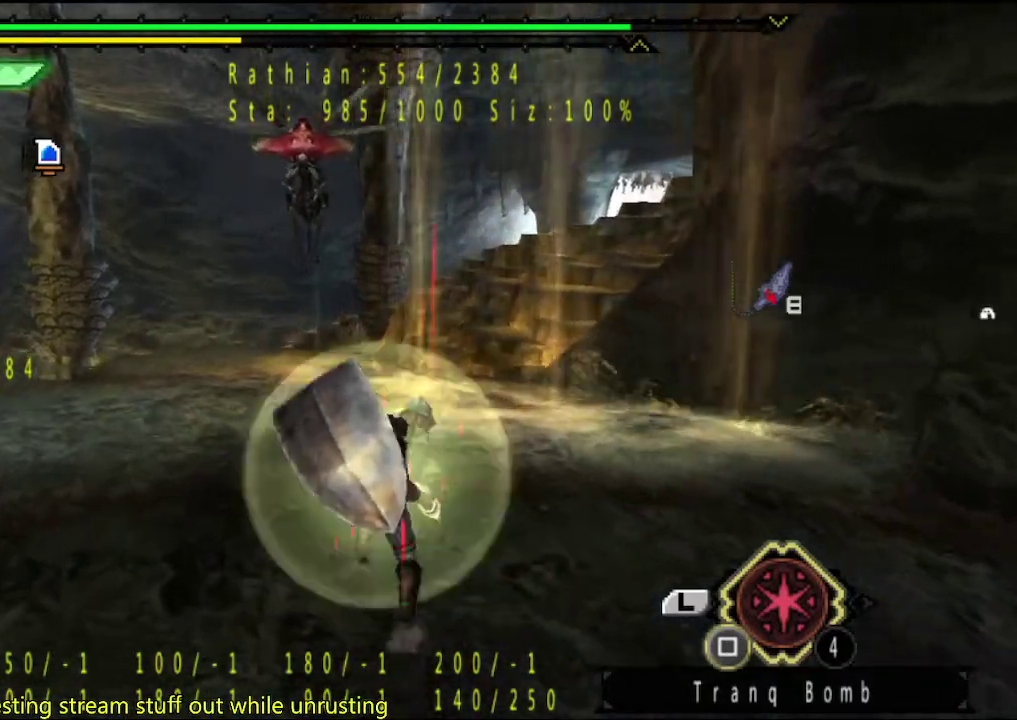
{"buttons": ["DPAD_RIGHT"], "left_stick": "center", "right_stick": "center", "events": [[133, "TRIANGLE", "down"], [133, "left_stick", "up-left"], [200, "TRIANGLE", "up"], [233, "left_stick", "center"], [267, "TRIANGLE", "down"], [333, "TRIANGLE", "up"], [400, "TRIANGLE", "down"], [467, "TRIANGLE", "up"], [500, "DPAD_RIGHT", "down"]]}
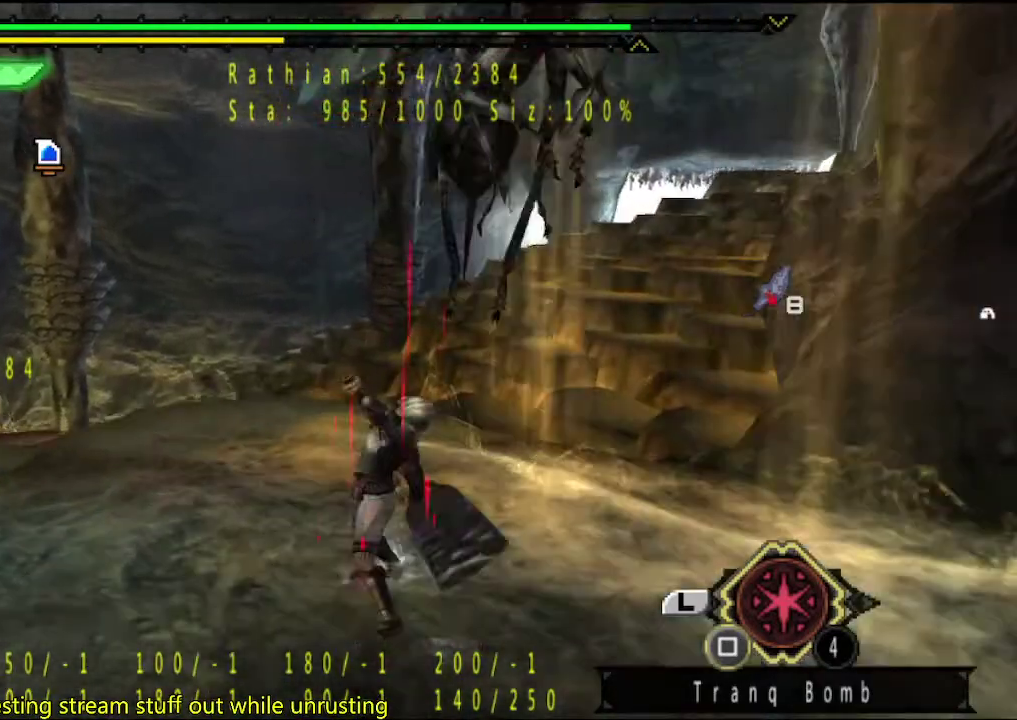
{"buttons": ["DPAD_RIGHT"], "left_stick": "center", "right_stick": "center", "events": []}
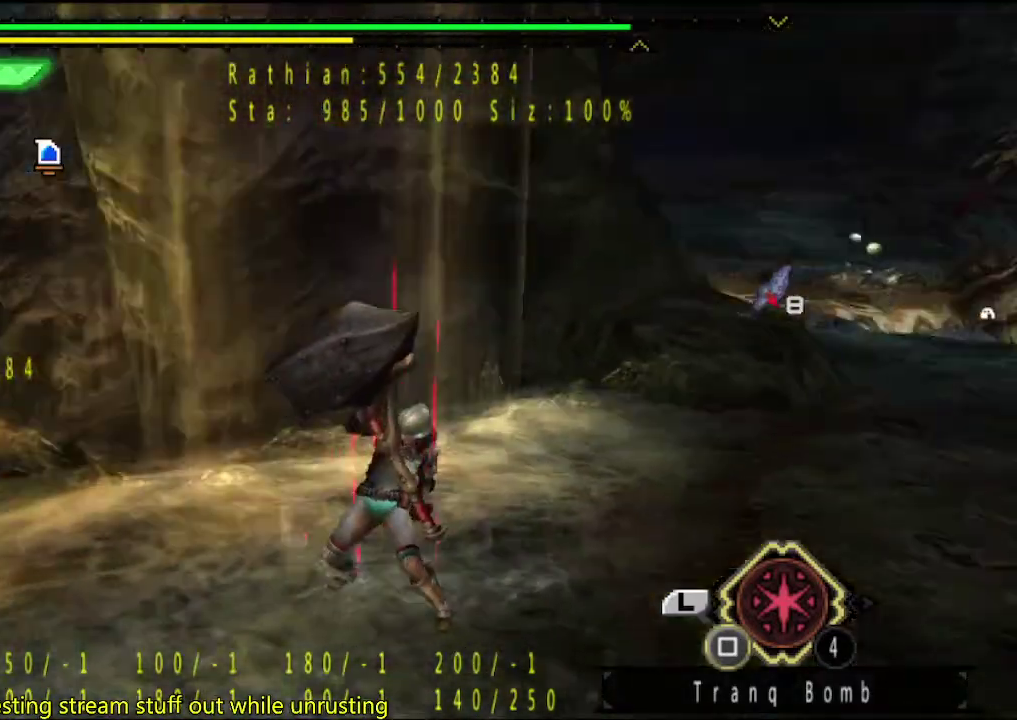
{"buttons": [], "left_stick": "center", "right_stick": "center", "events": [[67, "right_stick", "right"], [200, "DPAD_RIGHT", "up"], [267, "right_stick", "center"]]}
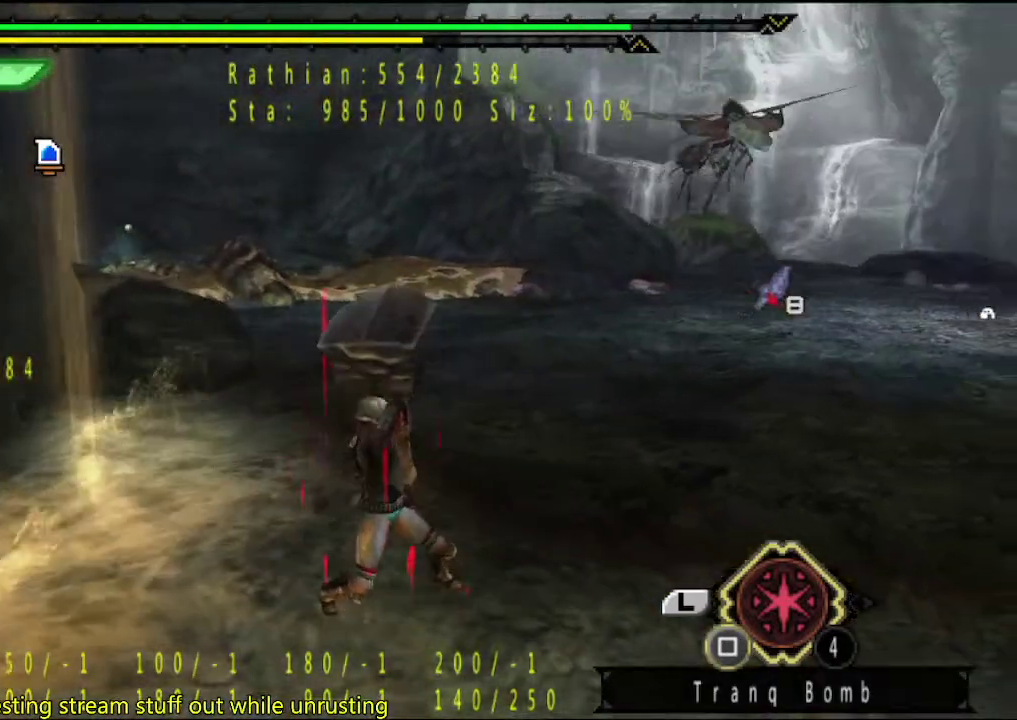
{"buttons": [], "left_stick": "up-right", "right_stick": "center", "events": [[100, "left_stick", "right"], [150, "right_stick", "right"], [317, "right_stick", "center"], [383, "left_stick", "up-right"]]}
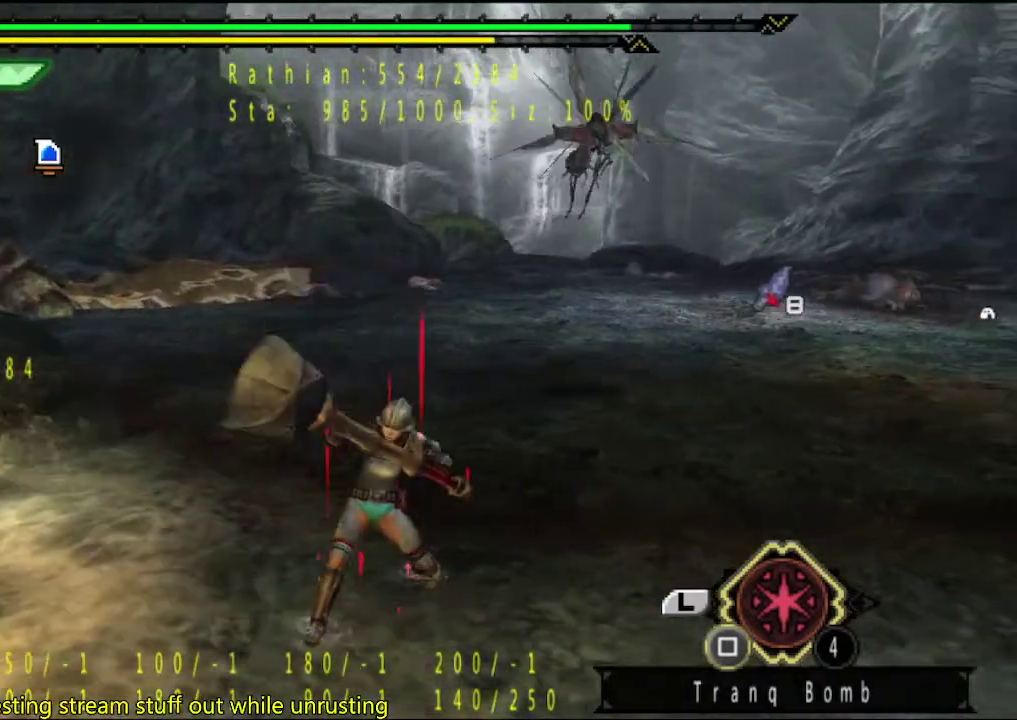
{"buttons": [], "left_stick": "up-right", "right_stick": "center", "events": []}
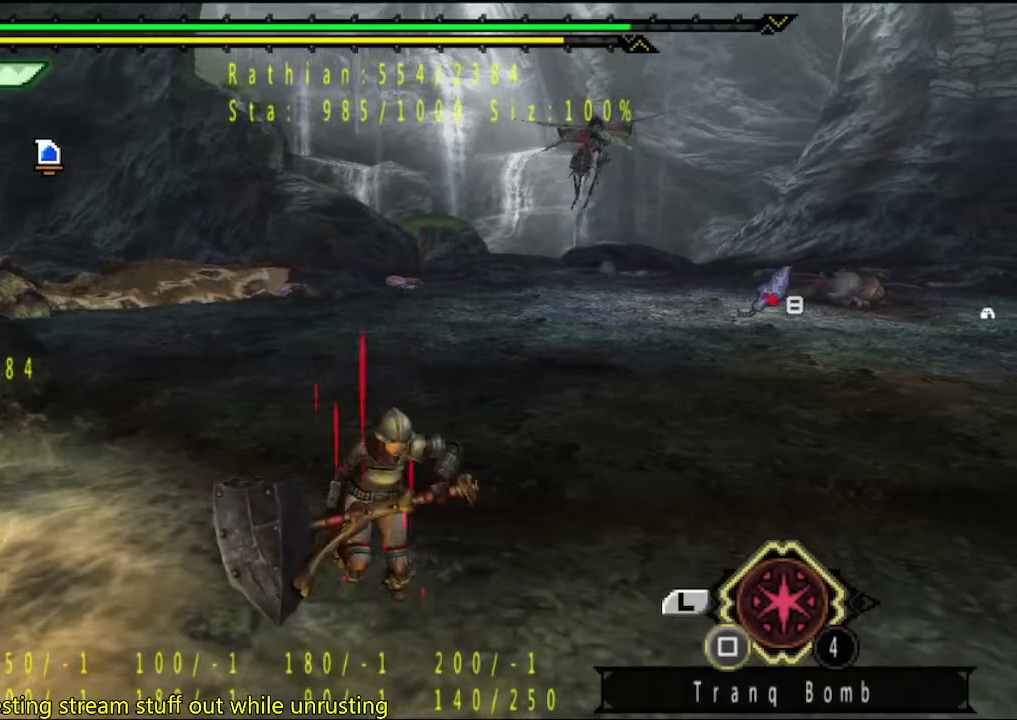
{"buttons": [], "left_stick": "up-right", "right_stick": "center", "events": [[17, "right_stick", "right"], [200, "right_stick", "center"]]}
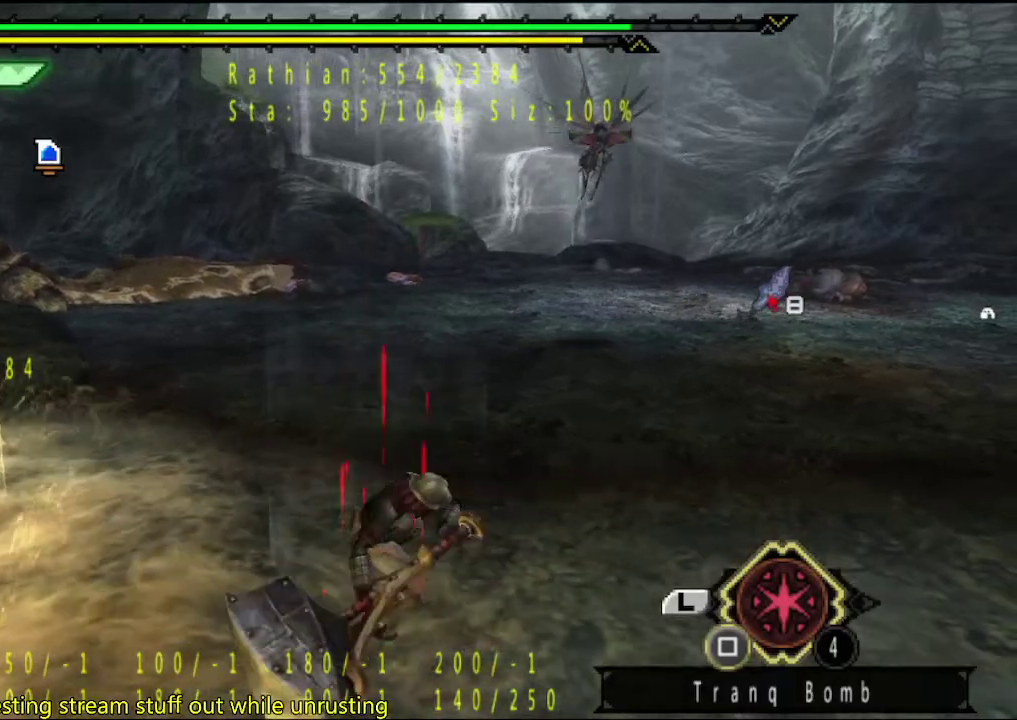
{"buttons": [], "left_stick": "up", "right_stick": "center", "events": [[233, "right_stick", "right"], [367, "right_stick", "center"], [383, "left_stick", "up"]]}
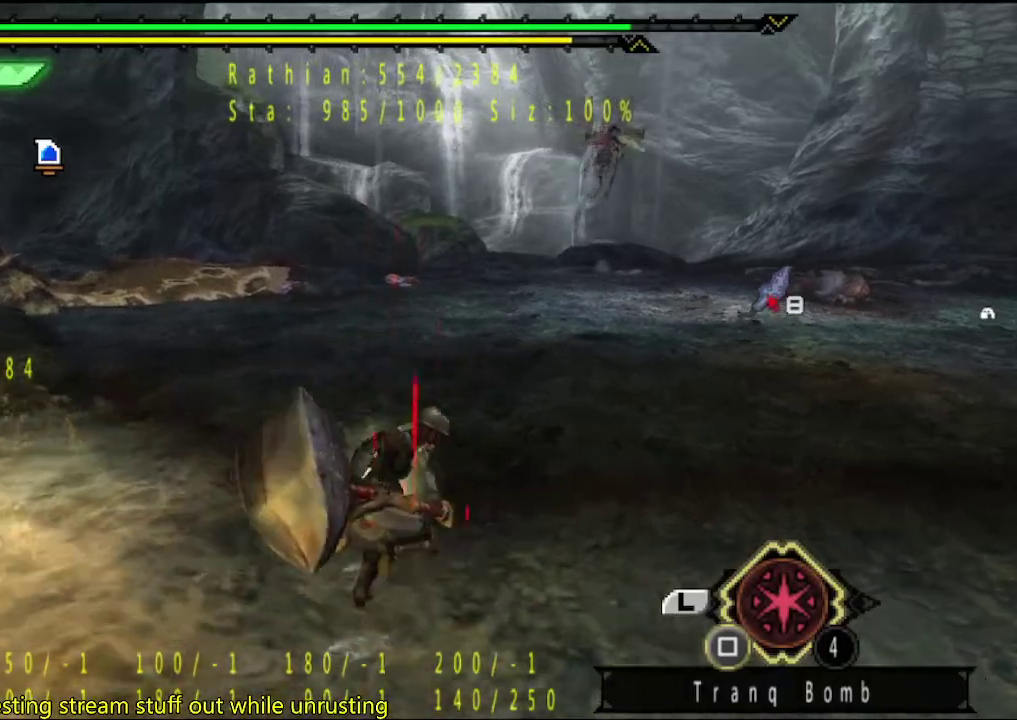
{"buttons": [], "left_stick": "up", "right_stick": "center", "events": [[133, "right_stick", "right"], [267, "right_stick", "center"]]}
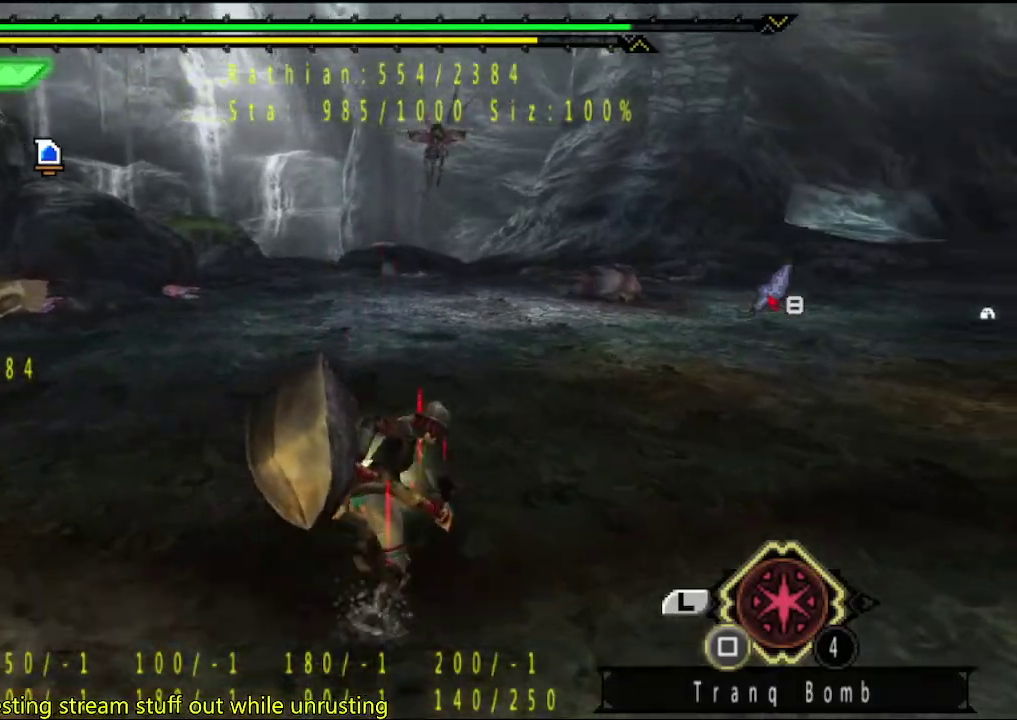
{"buttons": [], "left_stick": "up", "right_stick": "center", "events": []}
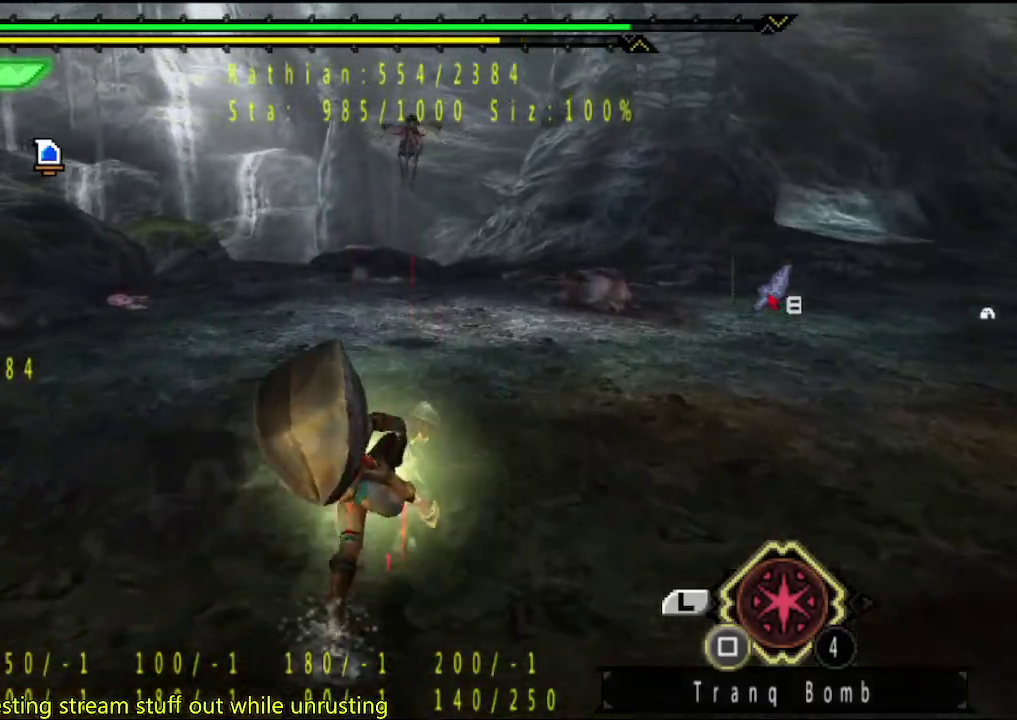
{"buttons": [], "left_stick": "up", "right_stick": "center", "events": []}
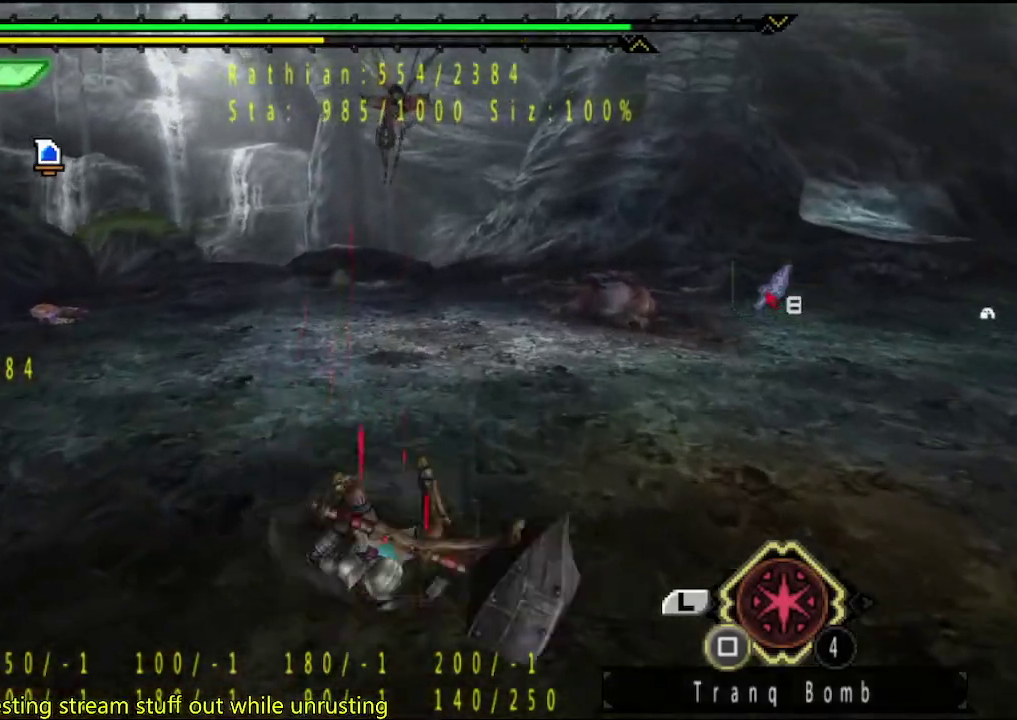
{"buttons": [], "left_stick": "center", "right_stick": "center", "events": [[183, "left_stick", "center"]]}
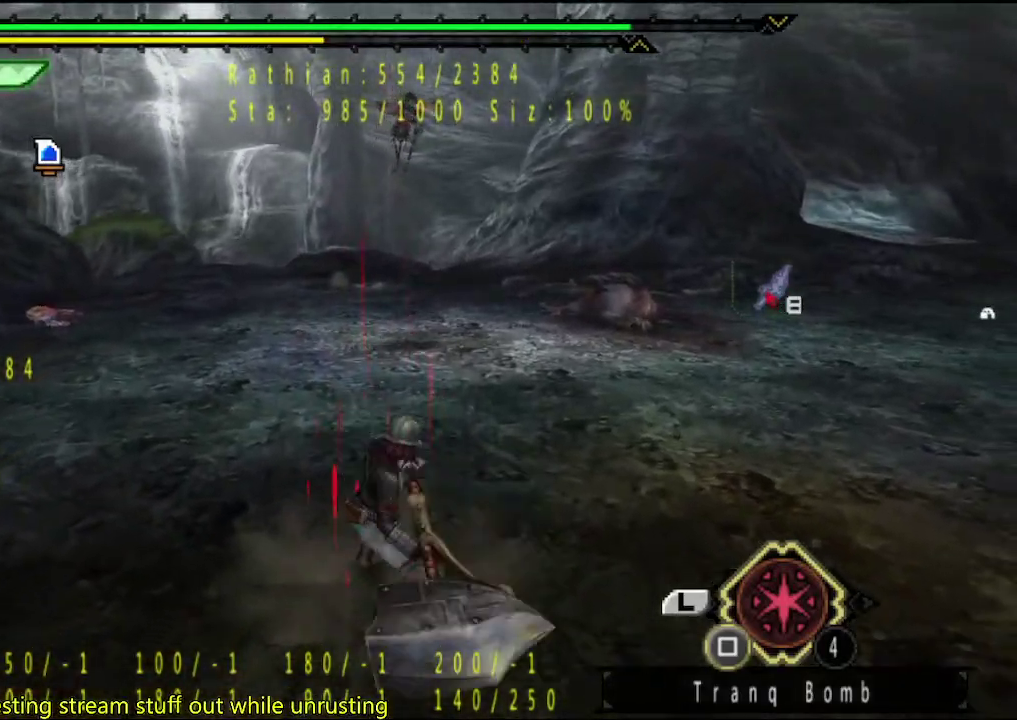
{"buttons": [], "left_stick": "up", "right_stick": "center", "events": [[283, "left_stick", "up"]]}
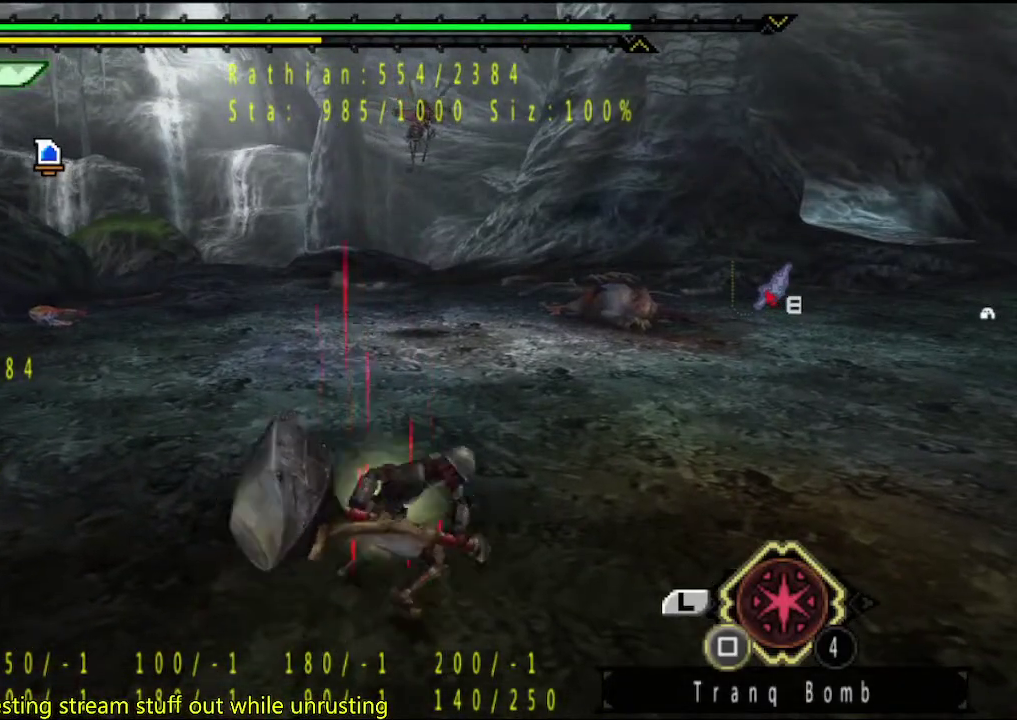
{"buttons": [], "left_stick": "down-right", "right_stick": "center"}
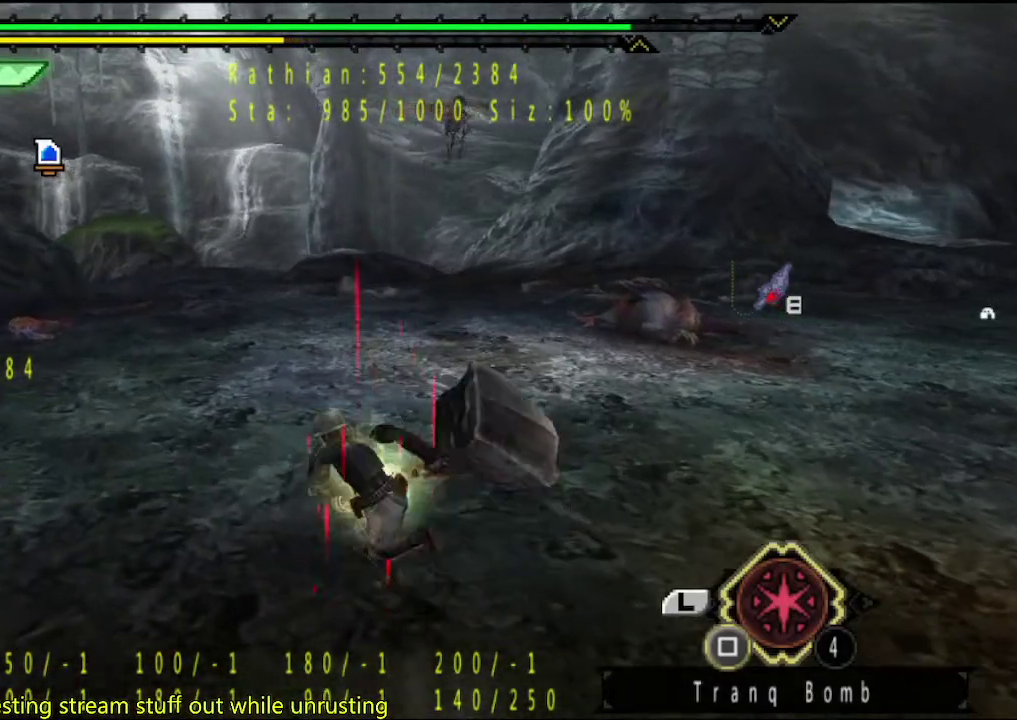
{"buttons": [], "left_stick": "up", "right_stick": "center"}
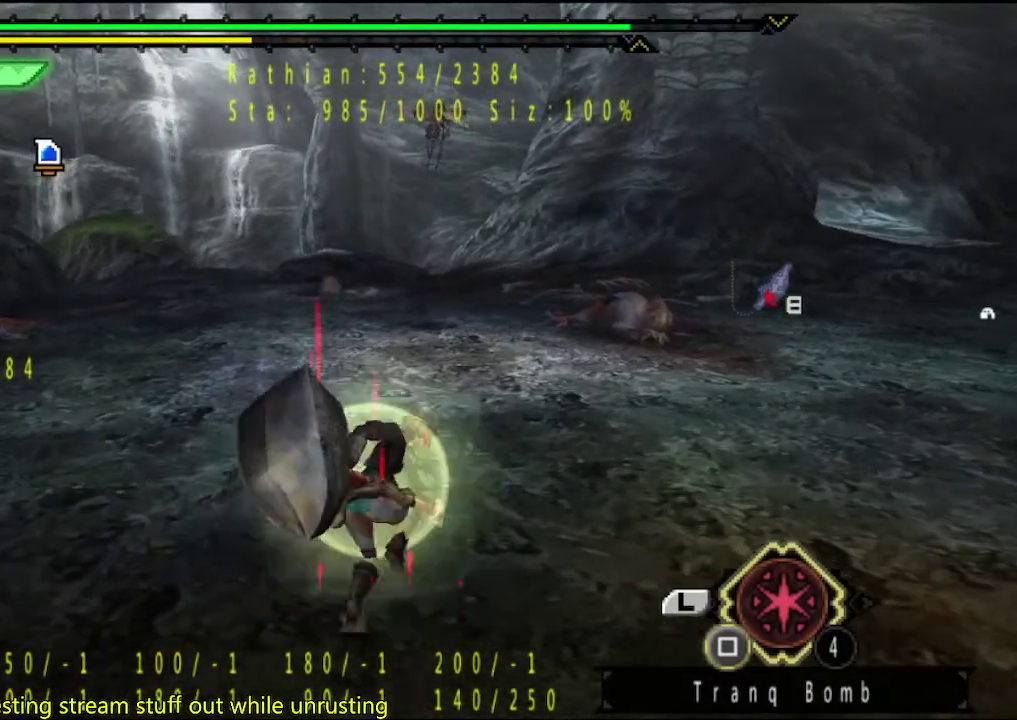
{"buttons": [], "left_stick": "up", "right_stick": "center", "events": []}
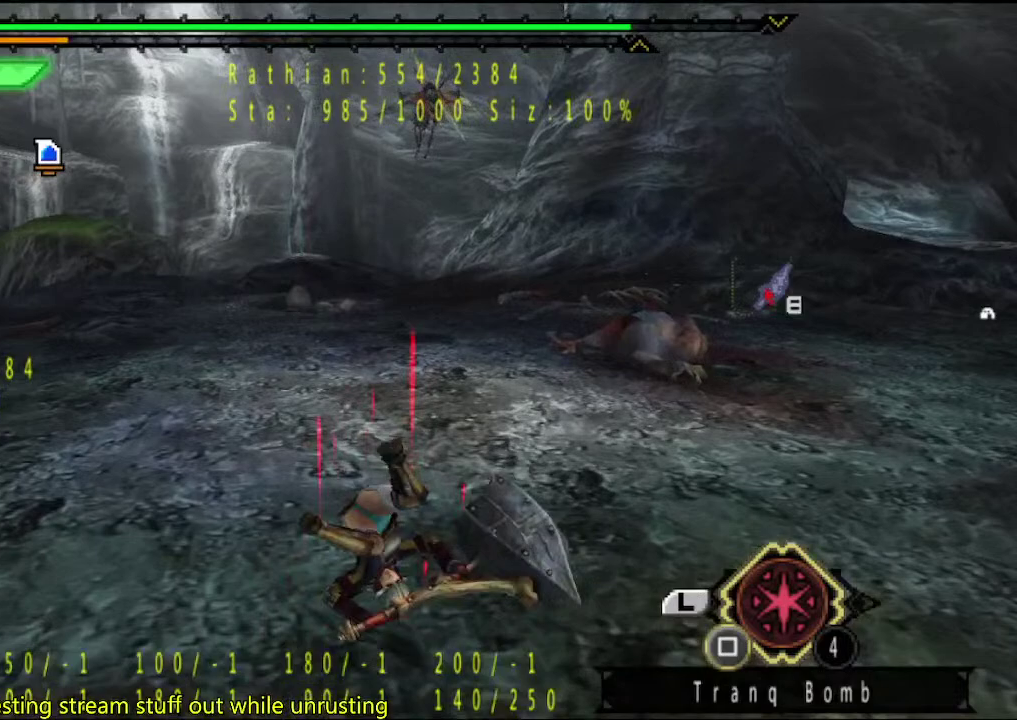
{"buttons": [], "left_stick": "up", "right_stick": "center", "events": [[17, "right_stick", "up"], [117, "right_stick", "center"]]}
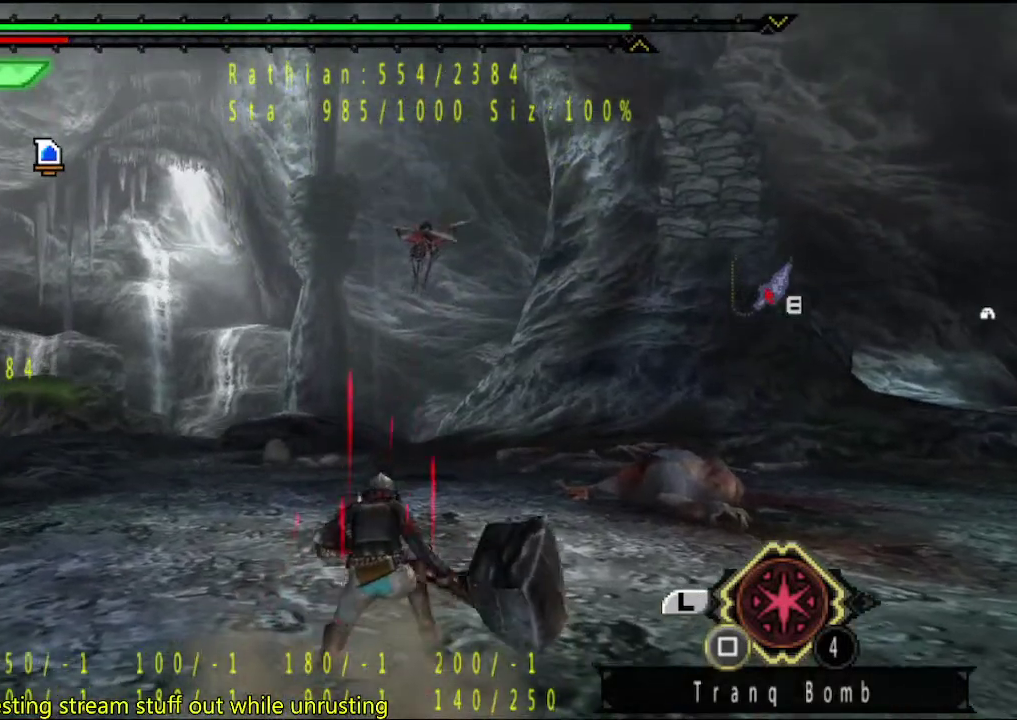
{"buttons": [], "left_stick": "center", "right_stick": "center", "events": [[50, "right_stick", "right"], [150, "right_stick", "center"], [217, "right_stick", "down"], [317, "right_stick", "center"], [483, "left_stick", "center"]]}